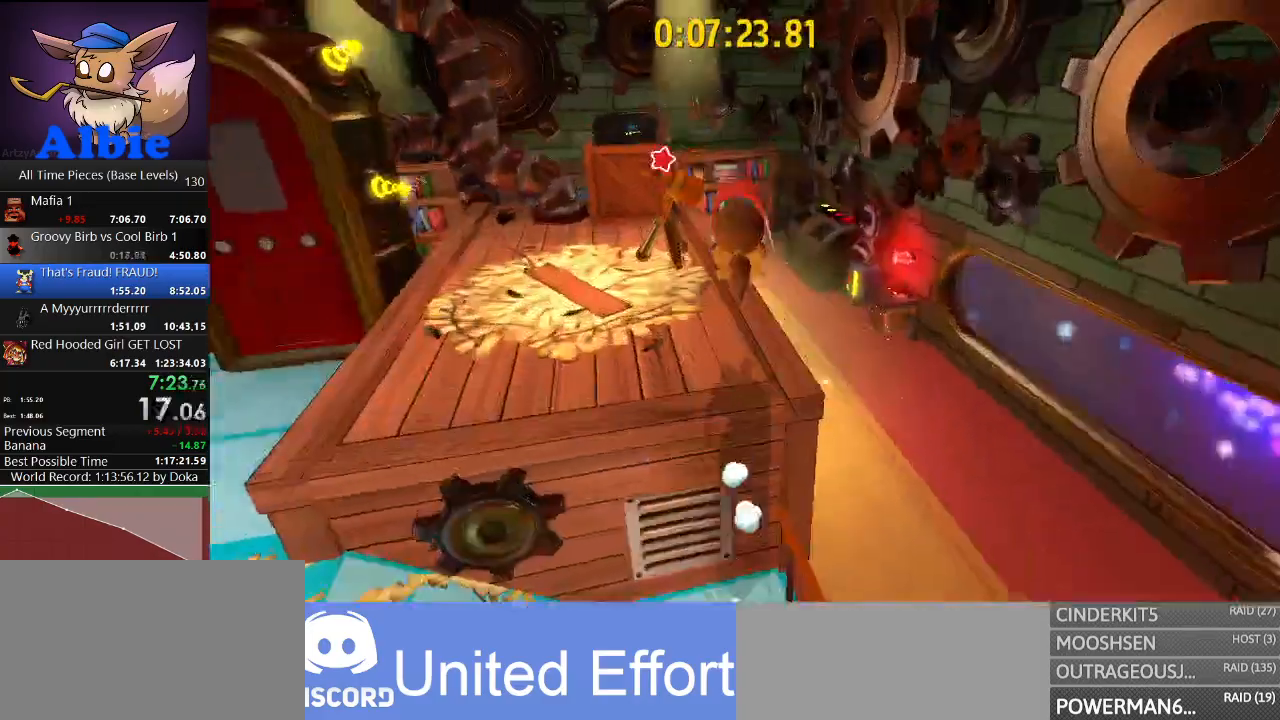
Gameplay with keyboard and mouse; each line is a JSON object with the keys and mouse buttons held at the frame after it. "events" lists presses ("down") and releases ("up") of "1", "2", "3", "4", "5", "a", "alt", "c", "caps_lock", "ctrl", "d", "e", "f", "g", "q", "r", "s", "shift", "space", "t", "tab", "v", "w", "x", "z", "mouse_left", "mouse_wheel" and "mouse_right" between this image and that frame as [ms after this image, input, new state], when the widget could be followed in between. "mouse_left", "mouse_wheel", "mouse_right" = the "left", "wheel", "right" buttons of the "mouse" list. No other keys are recorded. "wheel" means that the mouse wheel is clicked or scrolled. "mouse_move" is the direction in which the mouse moves at that frame (one of eight, or "still"), when it could be read.
{"keys": ["a"], "mouse": [], "mouse_move": "still", "events": [[67, "a", "up"], [200, "a", "down"], [233, "w", "up"], [367, "e", "down"], [433, "e", "up"]]}
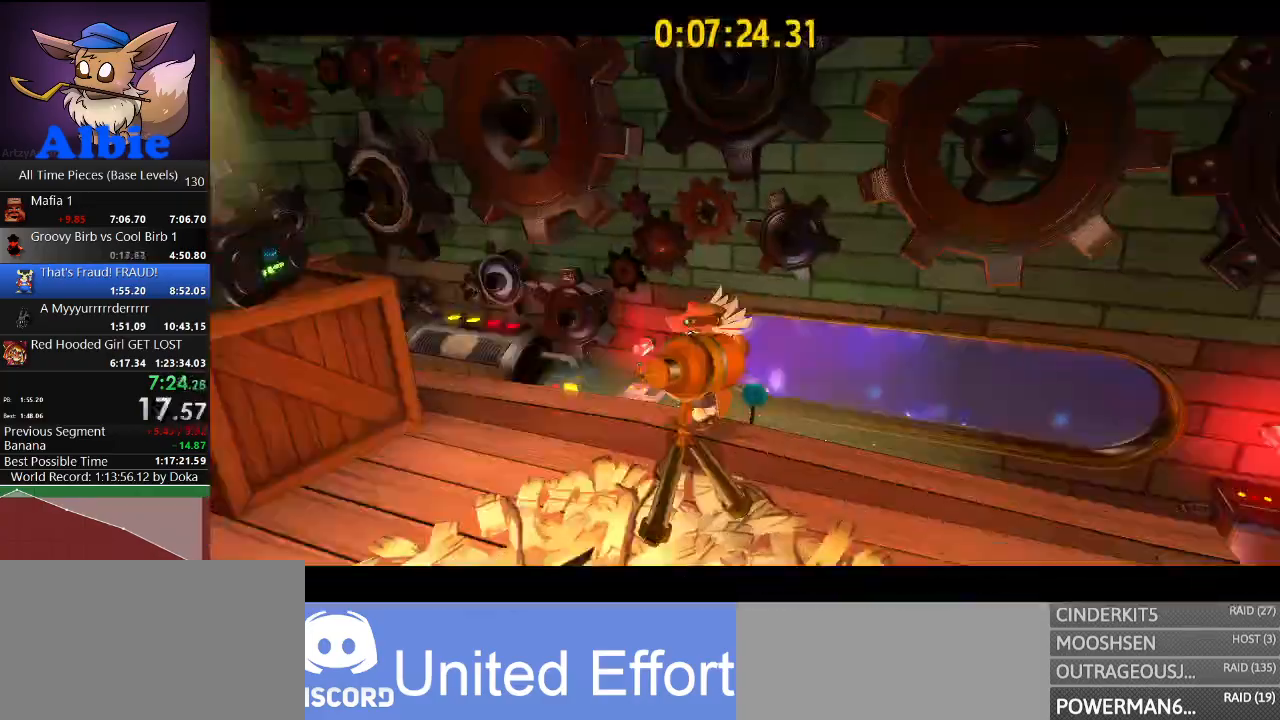
{"keys": [], "mouse": [], "mouse_move": "still", "events": [[67, "e", "down"], [100, "e", "up"], [167, "a", "up"], [200, "e", "down"], [300, "e", "up"]]}
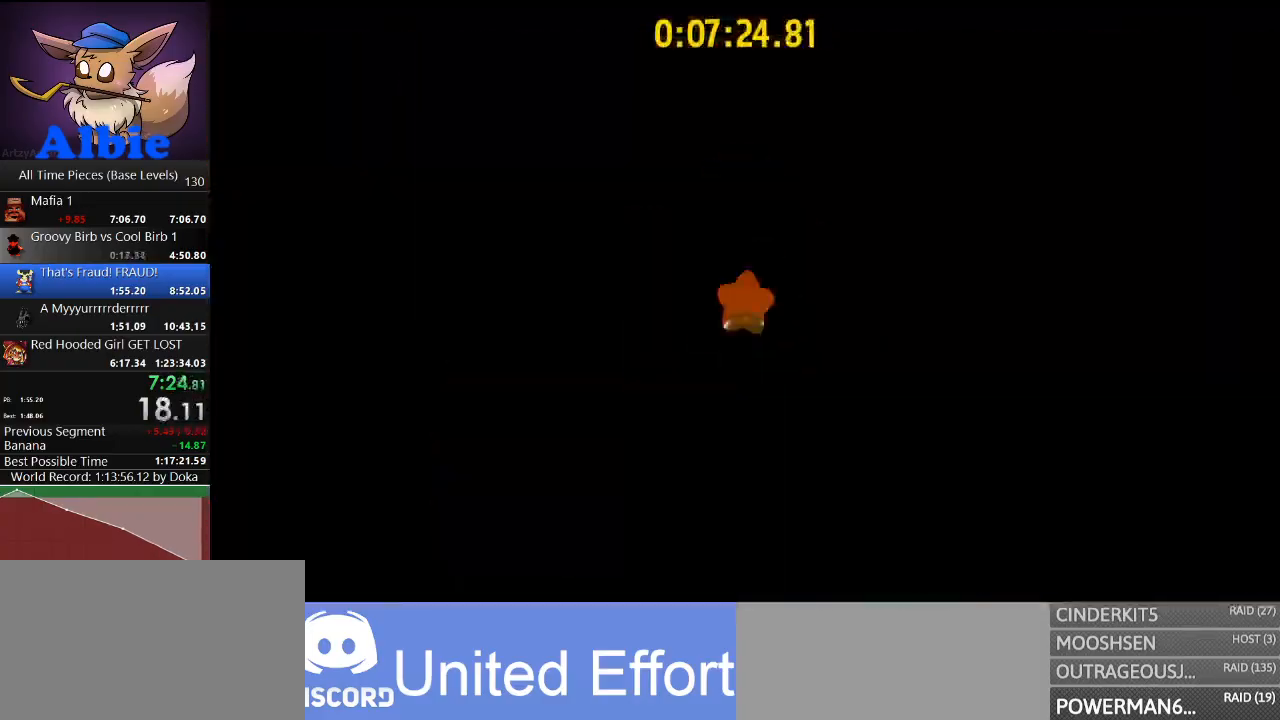
{"keys": [], "mouse": [], "mouse_move": "left", "events": []}
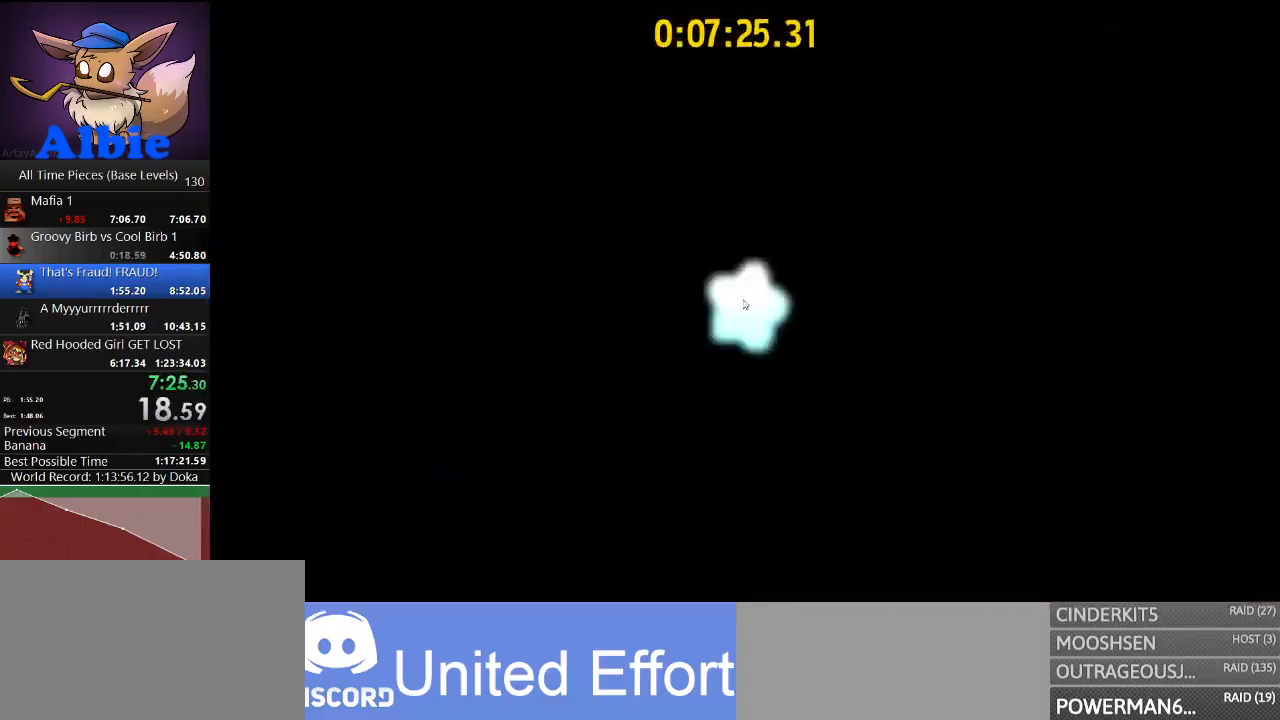
{"keys": [], "mouse": [], "mouse_move": "up-left", "events": []}
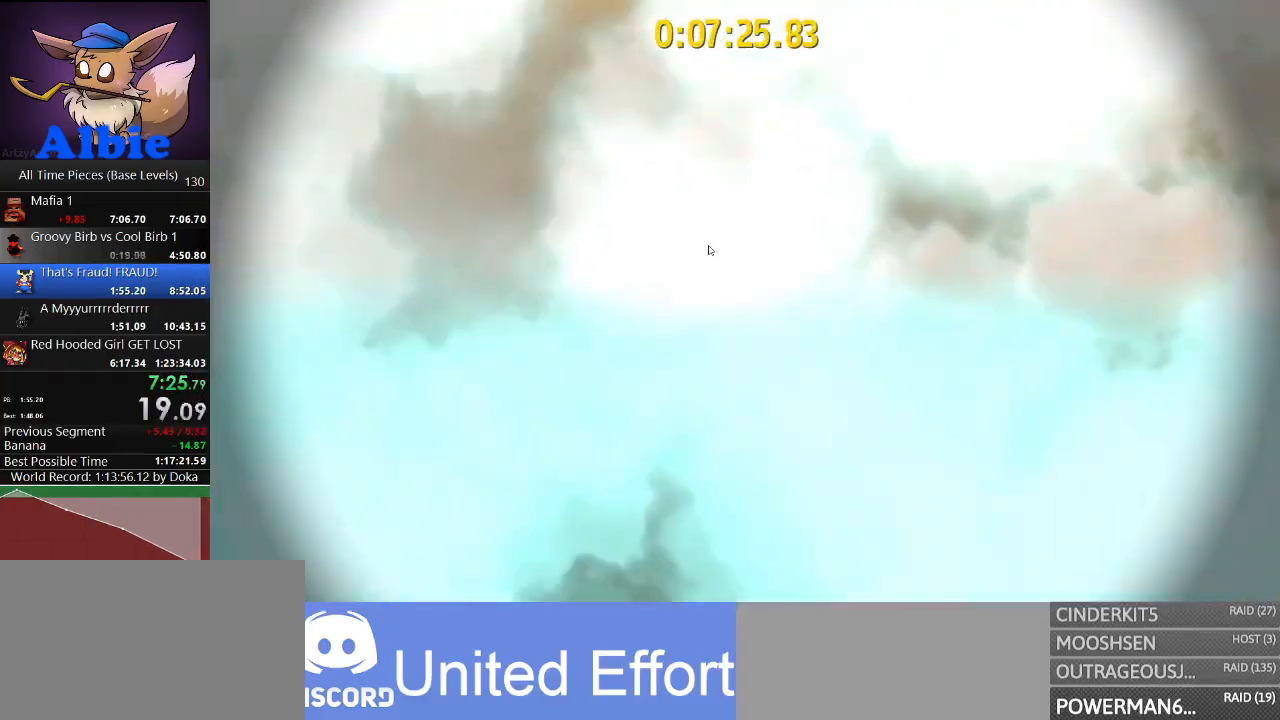
{"keys": [], "mouse": [], "mouse_move": "still", "events": []}
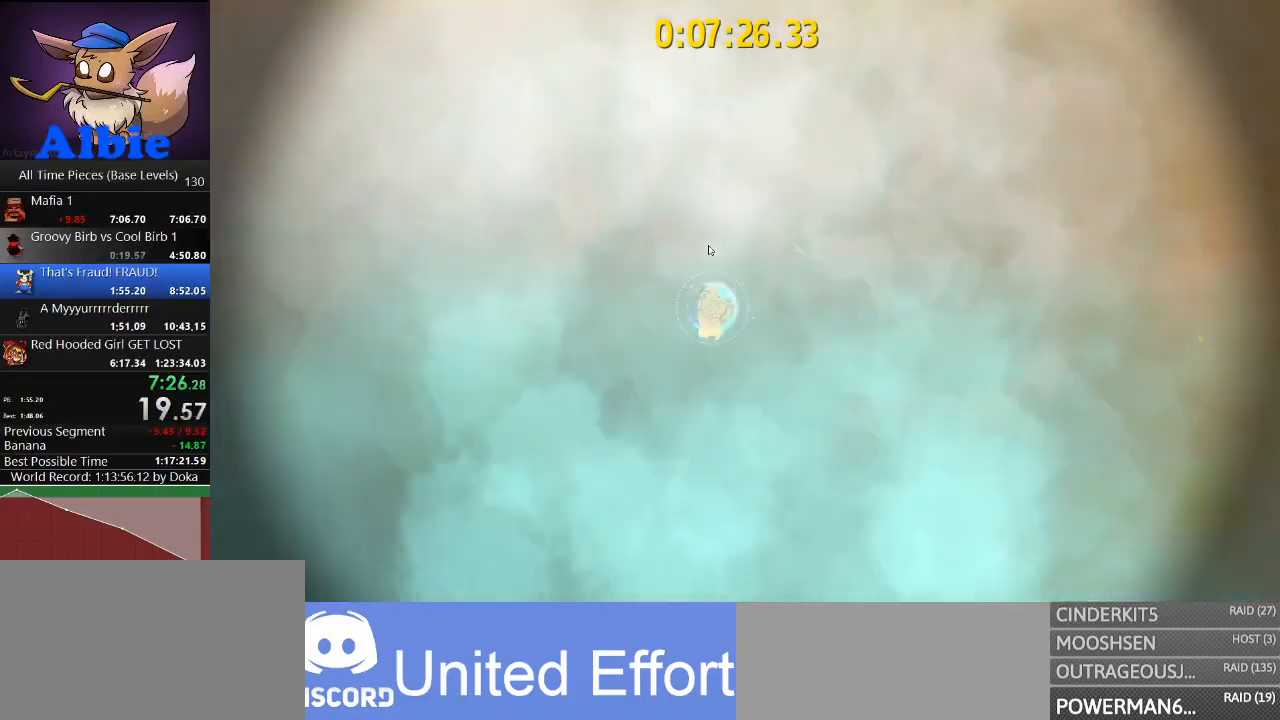
{"keys": [], "mouse": ["left"], "mouse_move": "down", "events": [[33, "mouse_left", "down"]]}
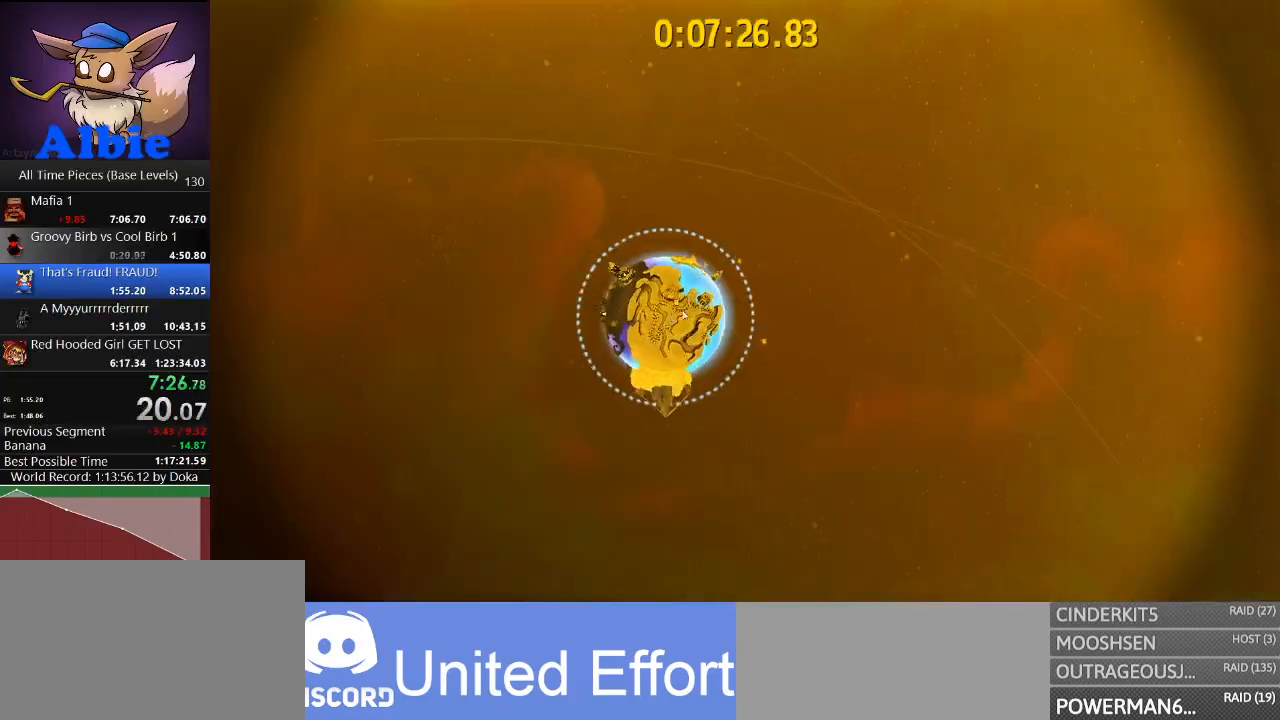
{"keys": [], "mouse": ["left"], "mouse_move": "left", "events": []}
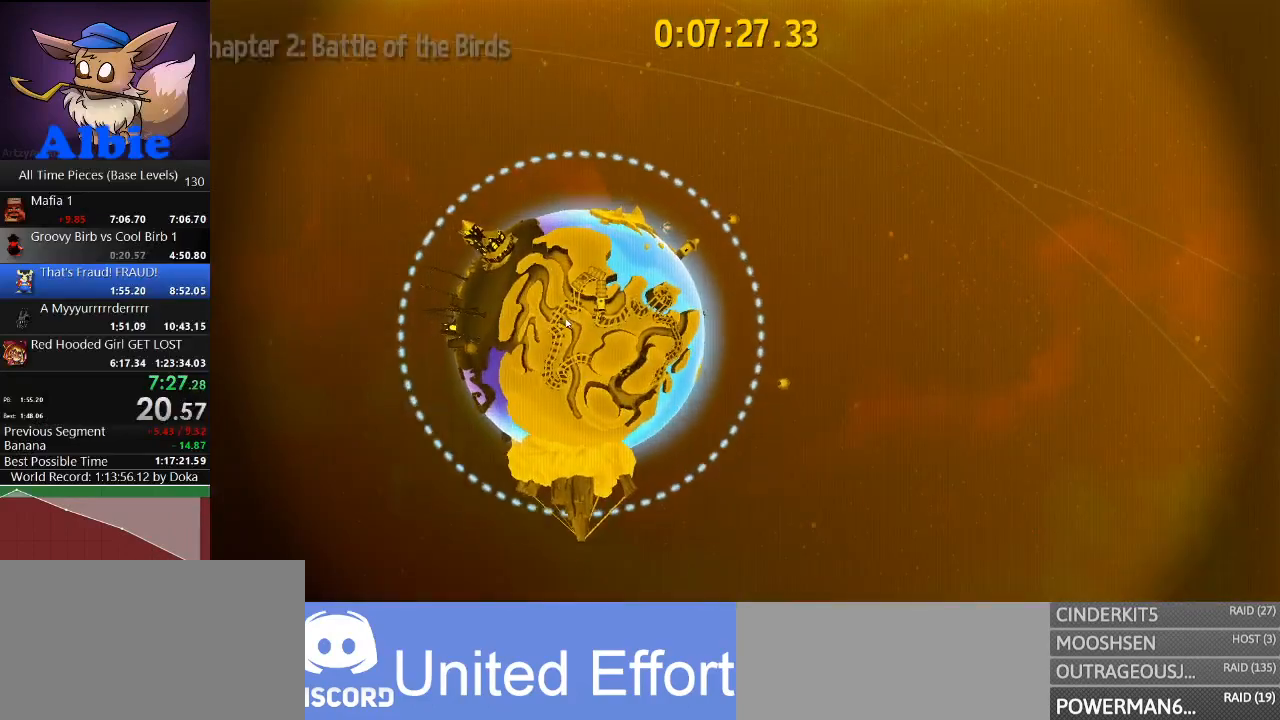
{"keys": [], "mouse": [], "mouse_move": "still", "events": [[500, "mouse_left", "up"]]}
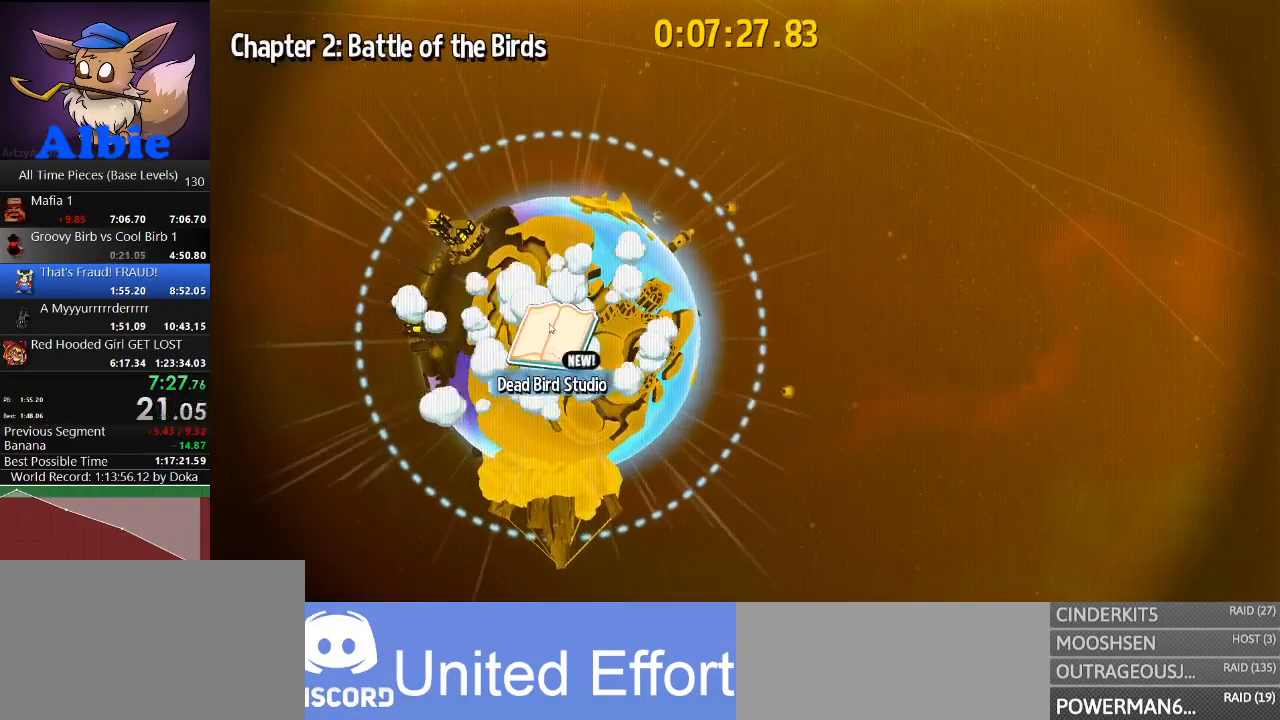
{"keys": [], "mouse": [], "mouse_move": "still", "events": [[33, "mouse_left", "down"], [133, "mouse_left", "up"], [167, "mouse_left", "down"], [267, "mouse_left", "up"], [333, "mouse_left", "down"], [400, "mouse_left", "up"]]}
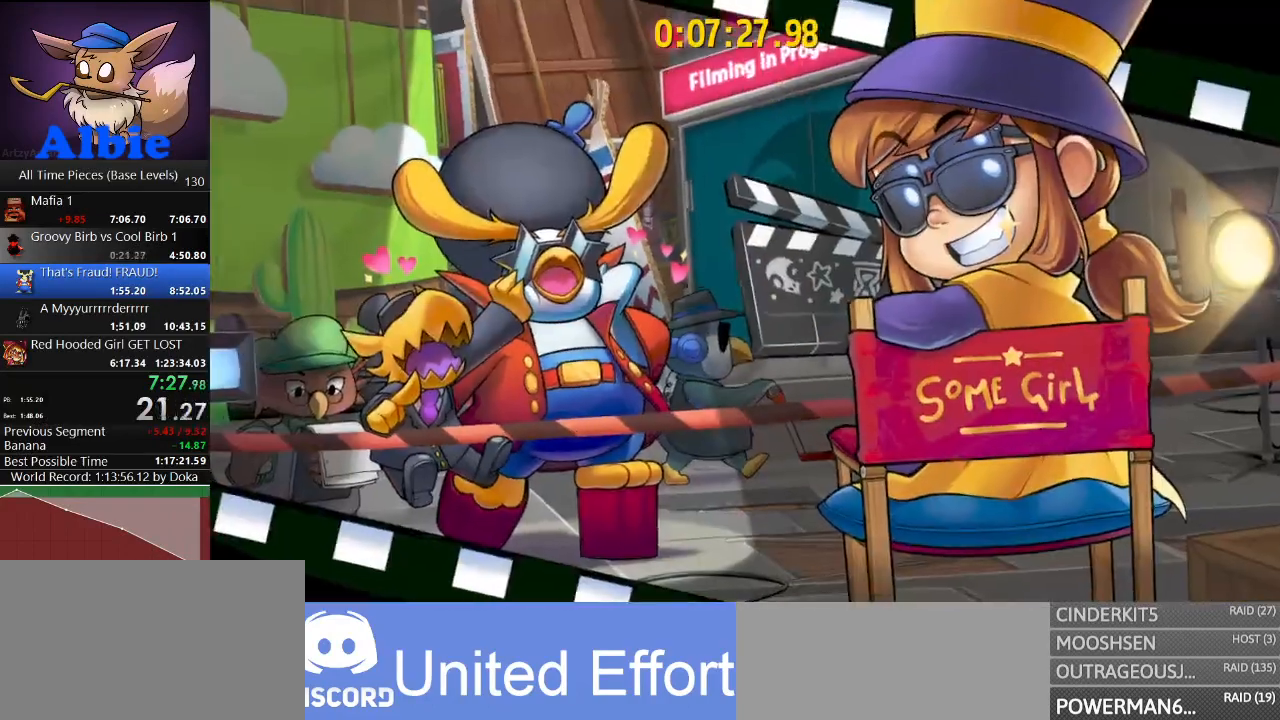
{"keys": [], "mouse": [], "mouse_move": "still", "events": []}
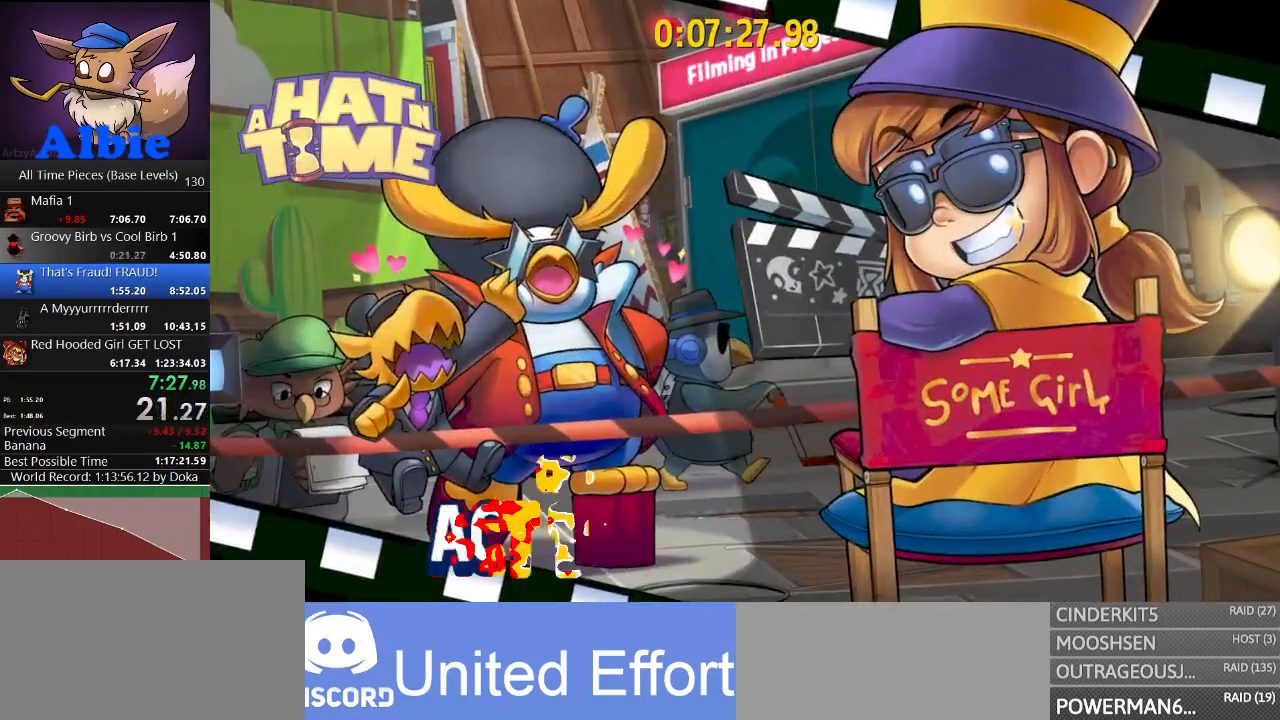
{"keys": [], "mouse": [], "mouse_move": "still", "events": []}
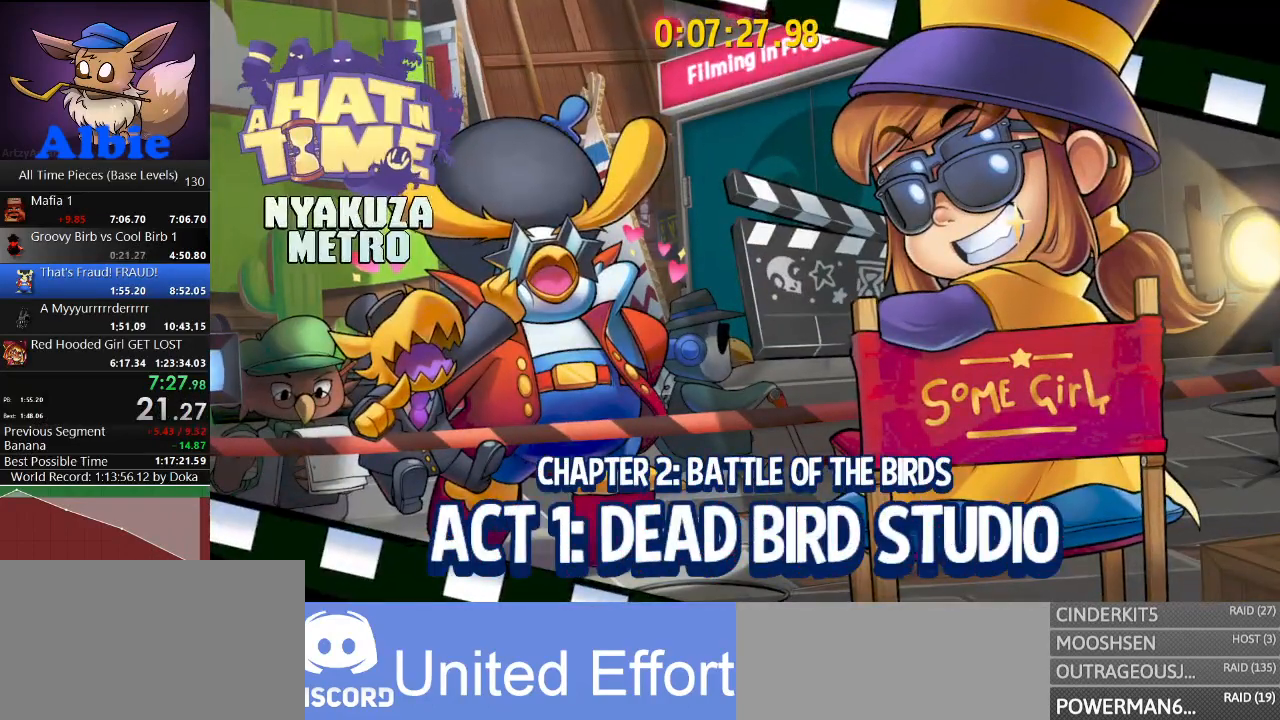
{"keys": [], "mouse": [], "mouse_move": "still", "events": []}
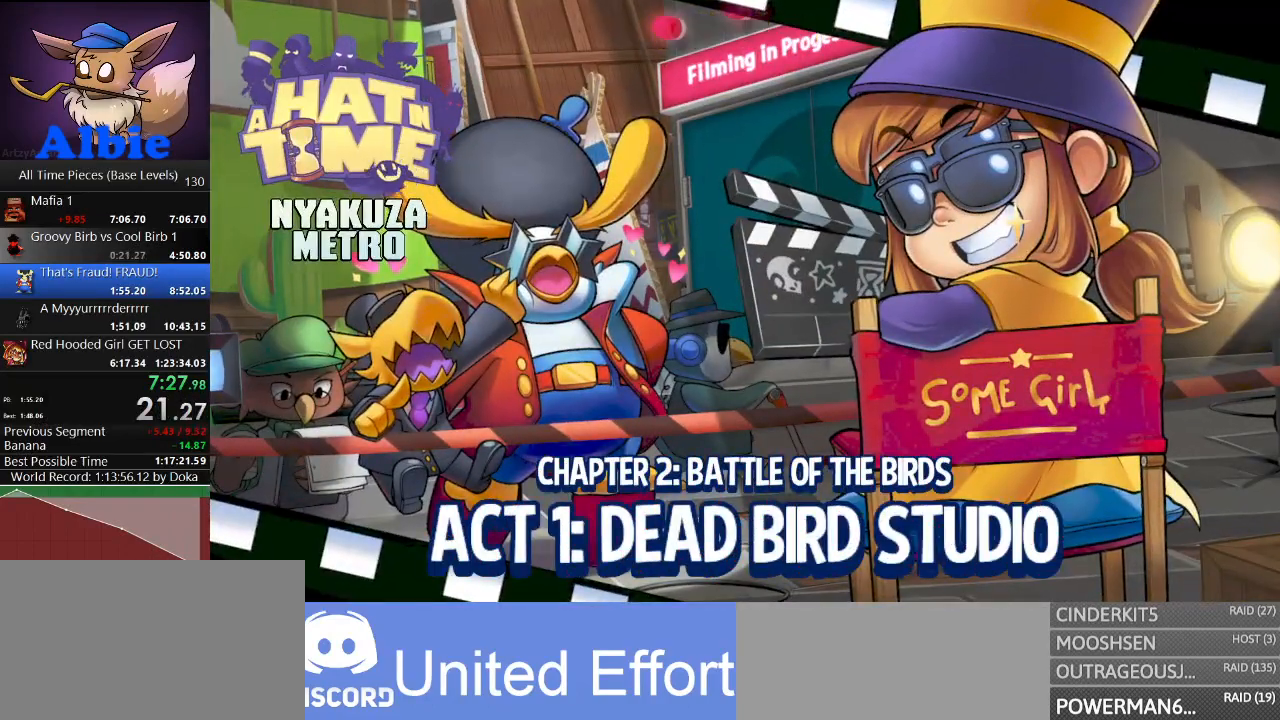
{"keys": [], "mouse": [], "mouse_move": "up", "events": []}
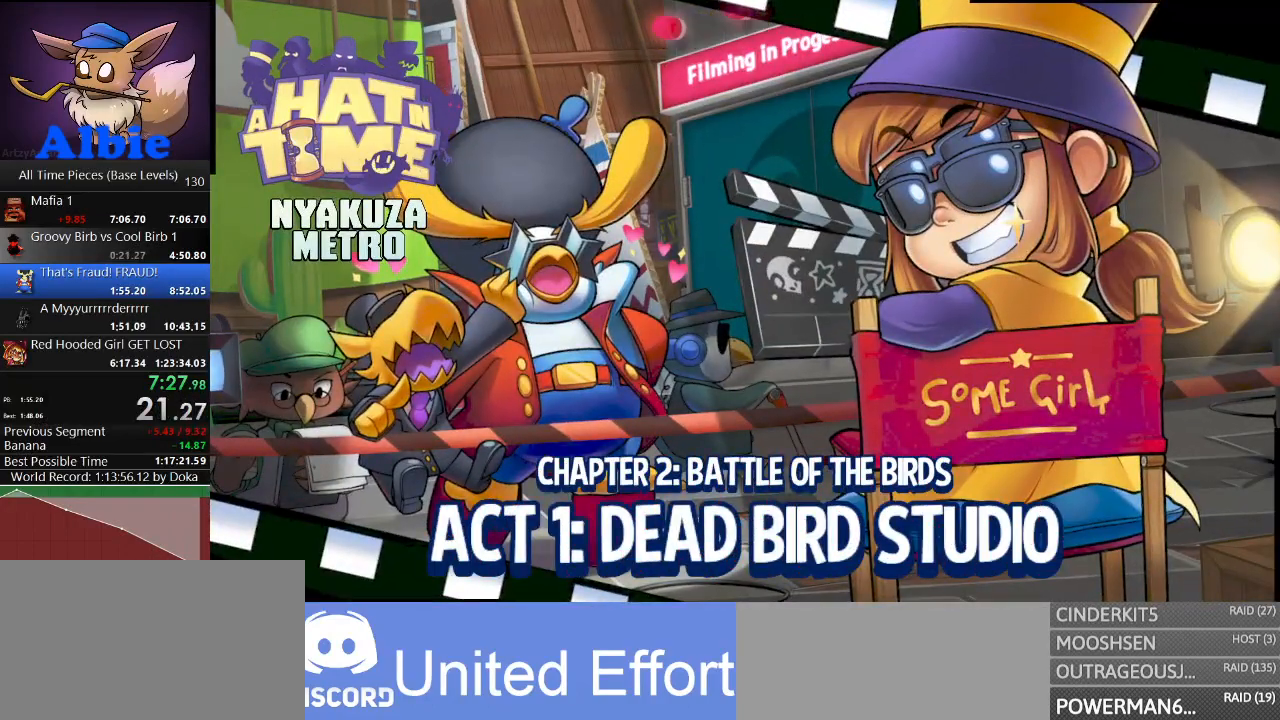
{"keys": ["w"], "mouse": [], "mouse_move": "left", "events": [[100, "w", "down"]]}
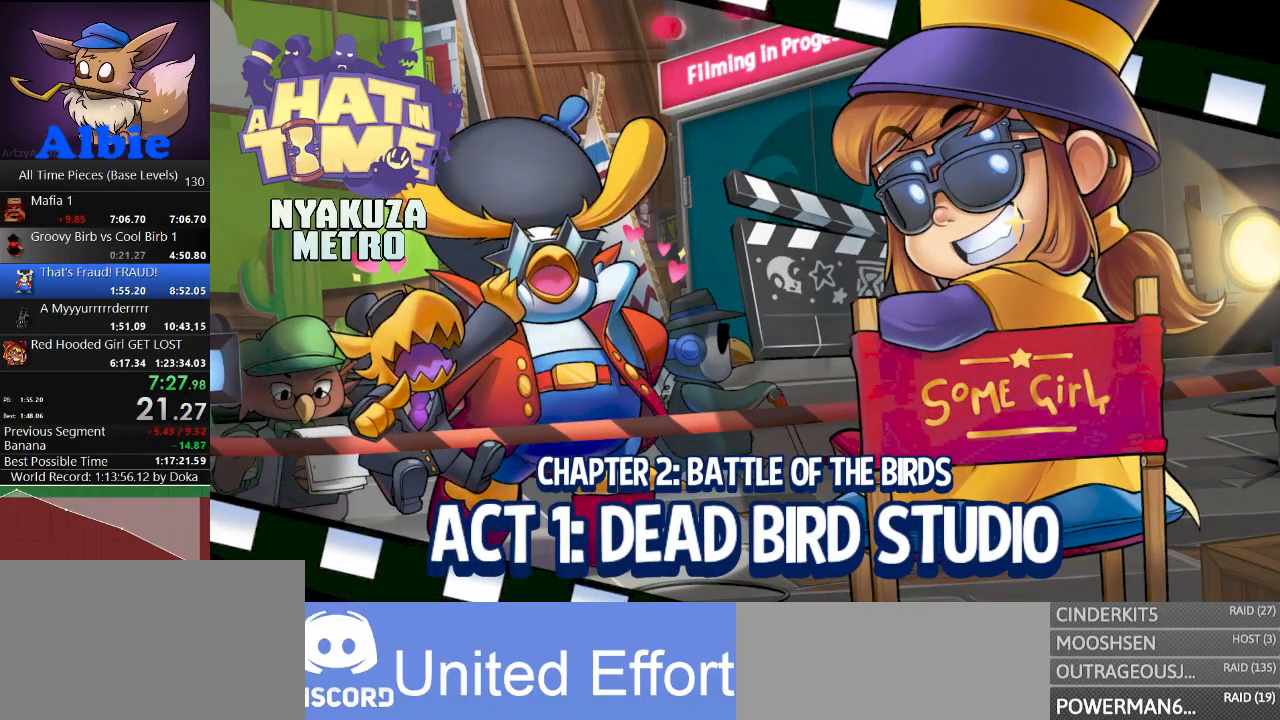
{"keys": ["w"], "mouse": [], "mouse_move": "still", "events": []}
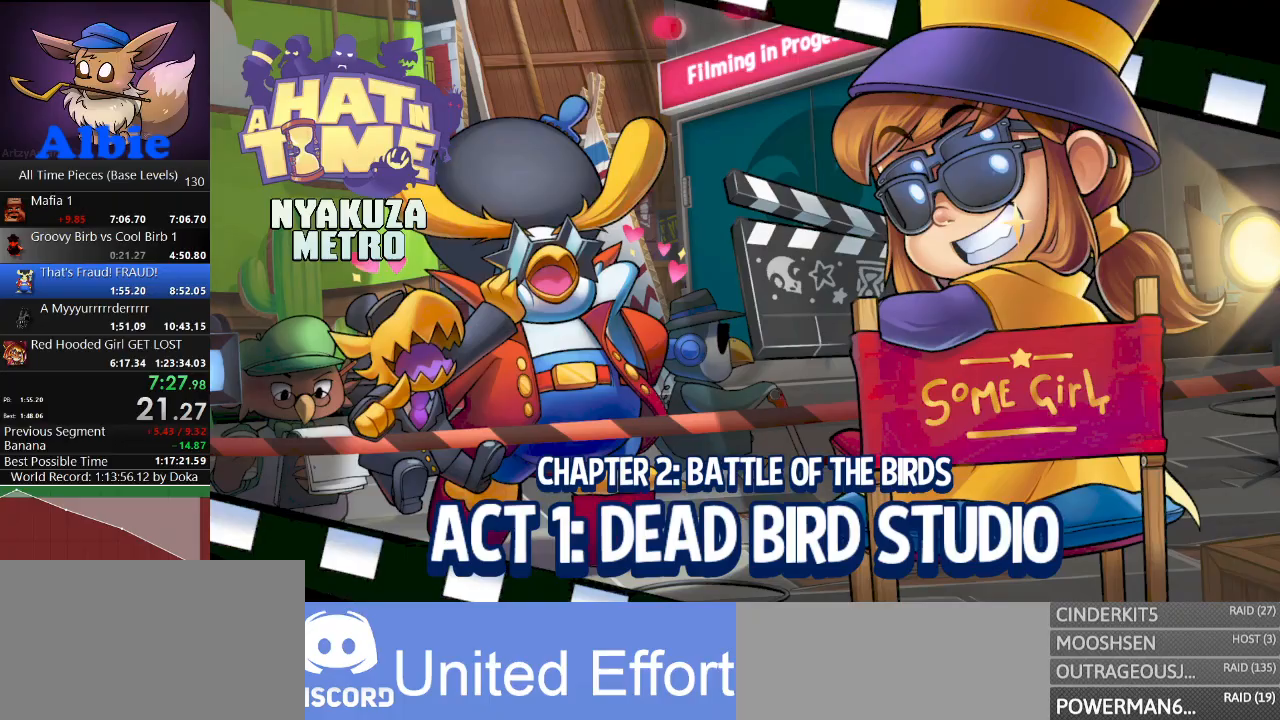
{"keys": ["w"], "mouse": [], "mouse_move": "still", "events": []}
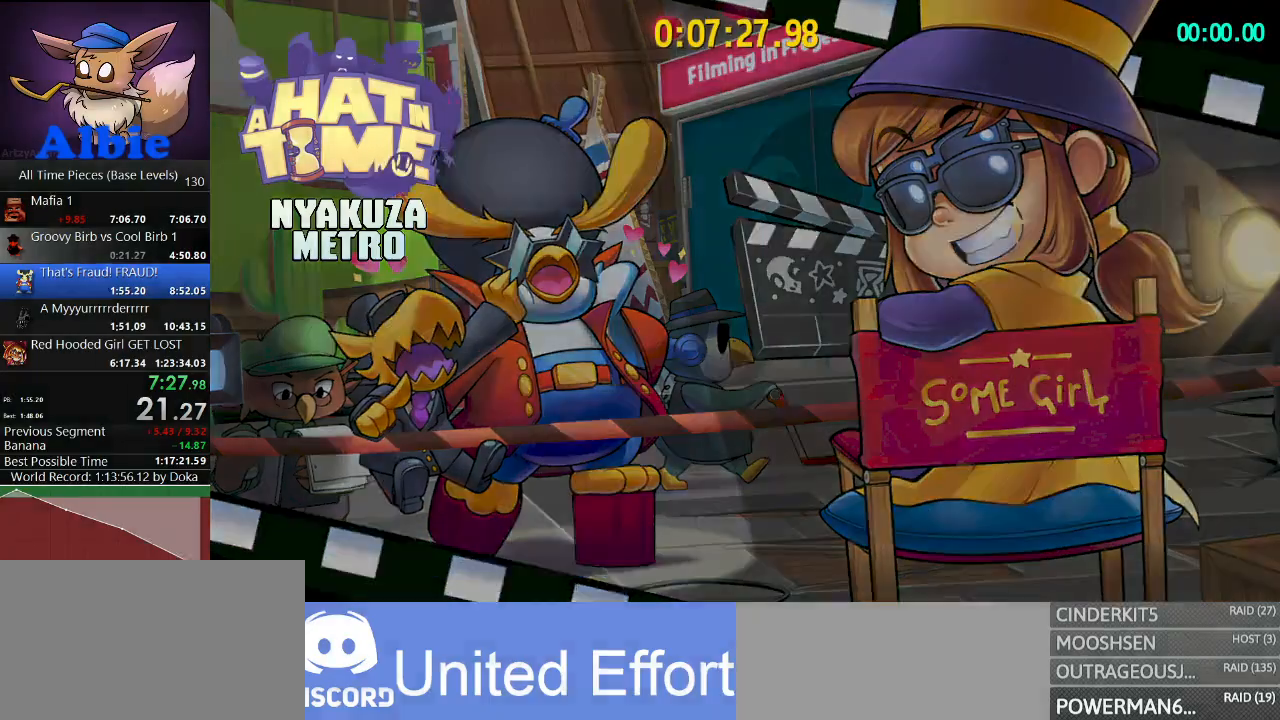
{"keys": ["w"], "mouse": [], "mouse_move": "still", "events": []}
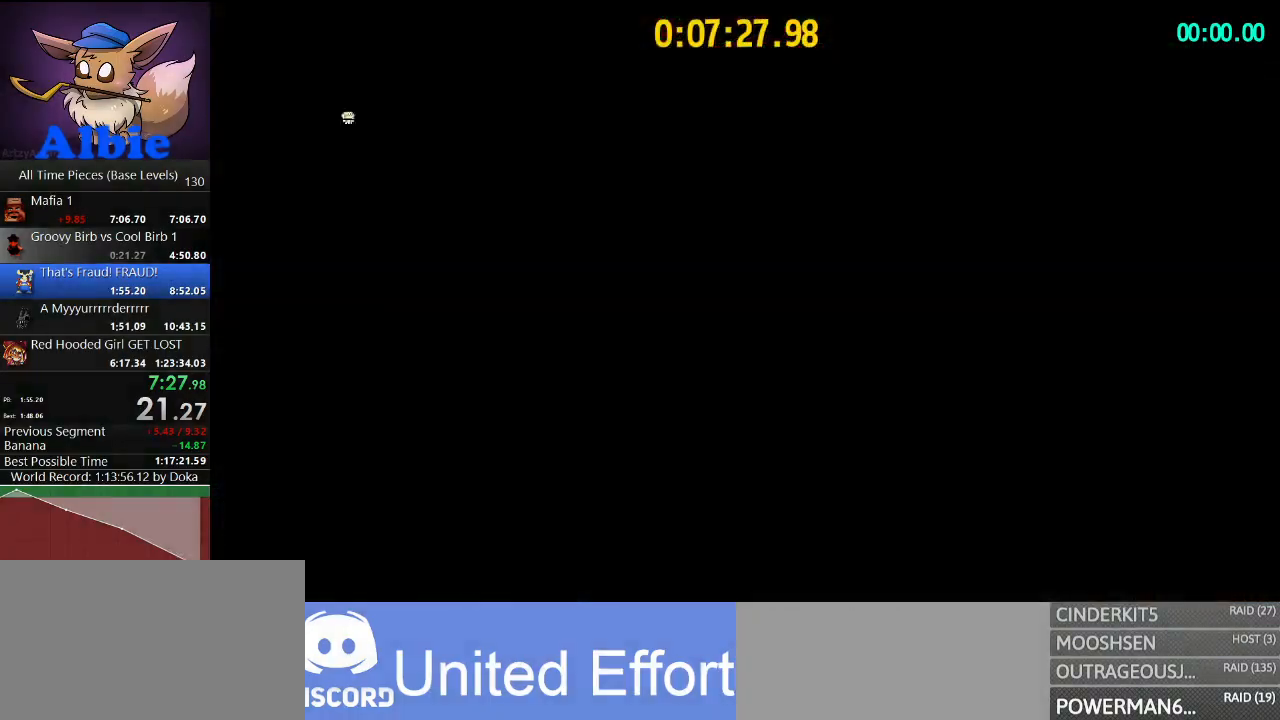
{"keys": ["w"], "mouse": [], "mouse_move": "still", "events": []}
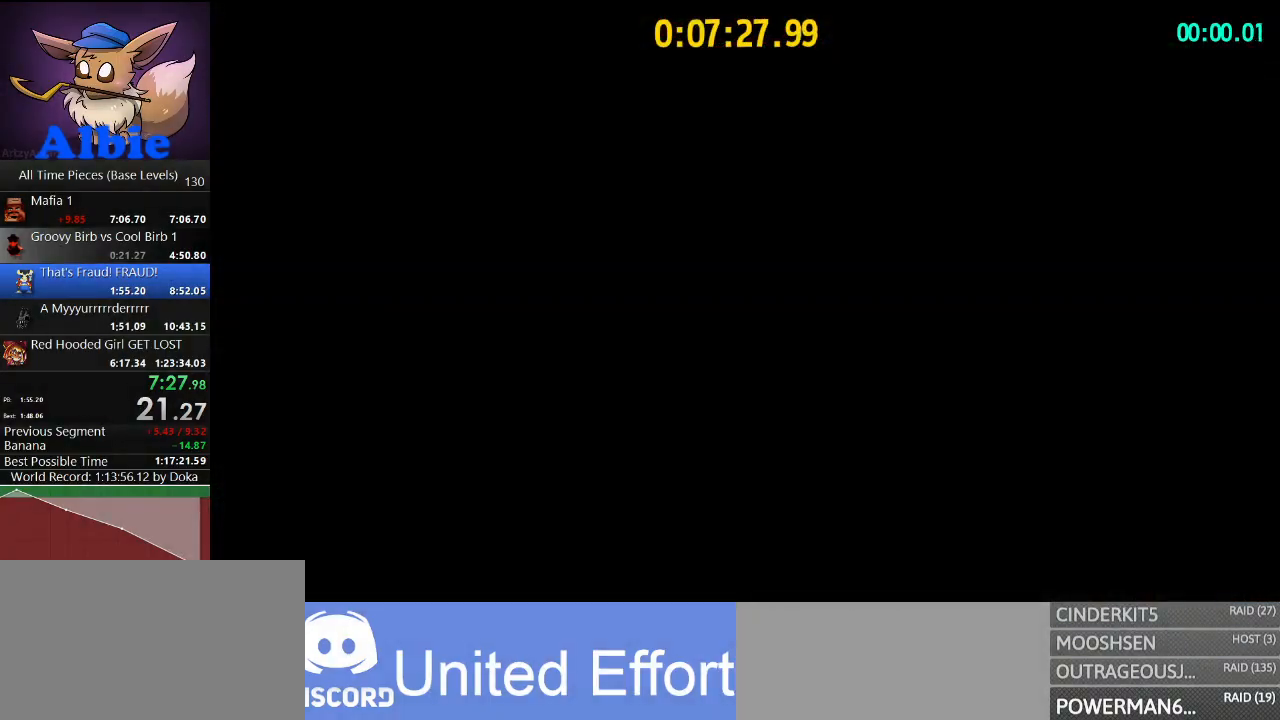
{"keys": ["shift", "w"], "mouse": [], "mouse_move": "still", "events": [[33, "shift", "down"], [200, "shift", "up"], [467, "shift", "down"]]}
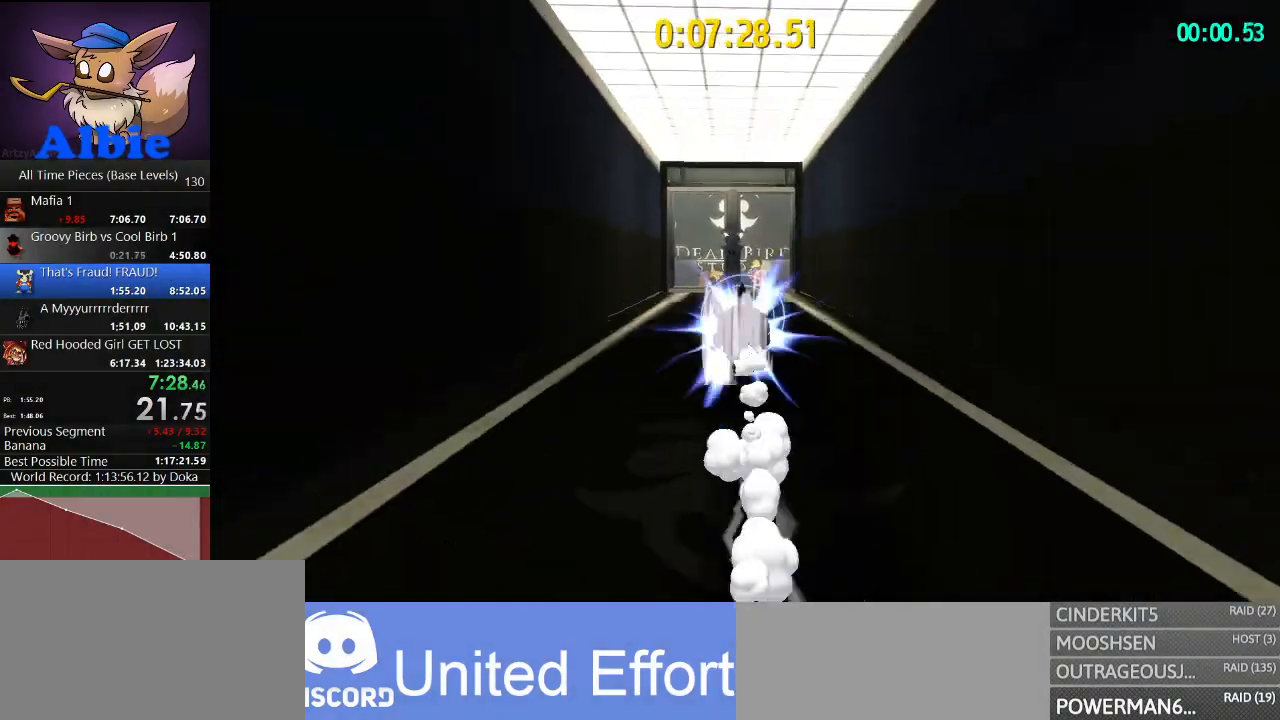
{"keys": ["shift", "w"], "mouse": [], "mouse_move": "still", "events": [[100, "shift", "up"], [400, "shift", "down"]]}
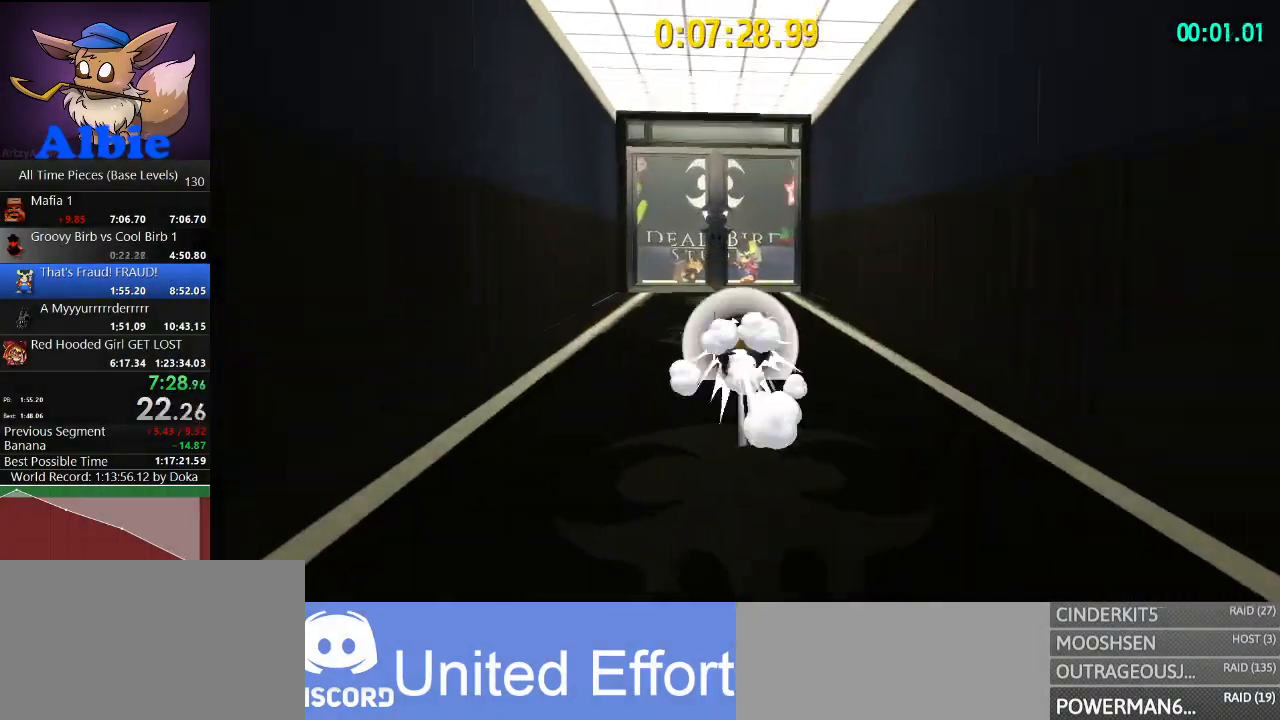
{"keys": ["w"], "mouse": [], "mouse_move": "still", "events": [[33, "shift", "up"], [267, "shift", "down"], [400, "shift", "up"]]}
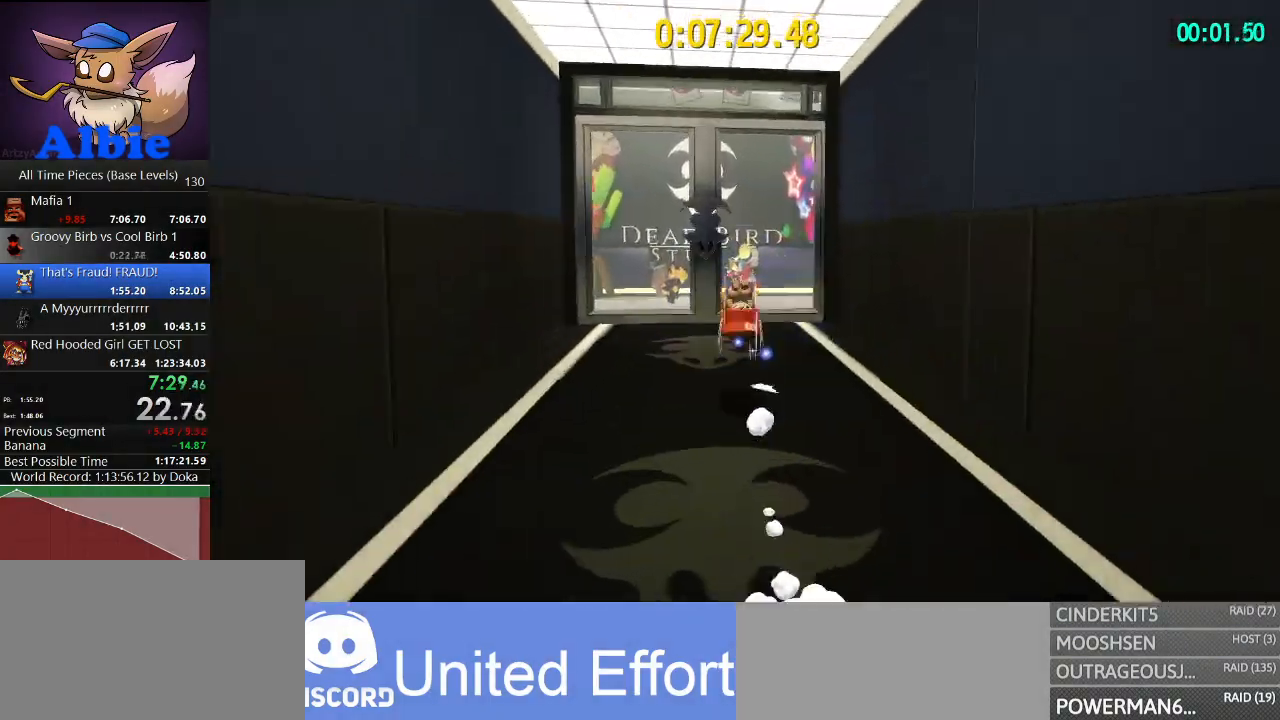
{"keys": ["w"], "mouse": [], "mouse_move": "still", "events": [[200, "shift", "down"], [367, "shift", "up"]]}
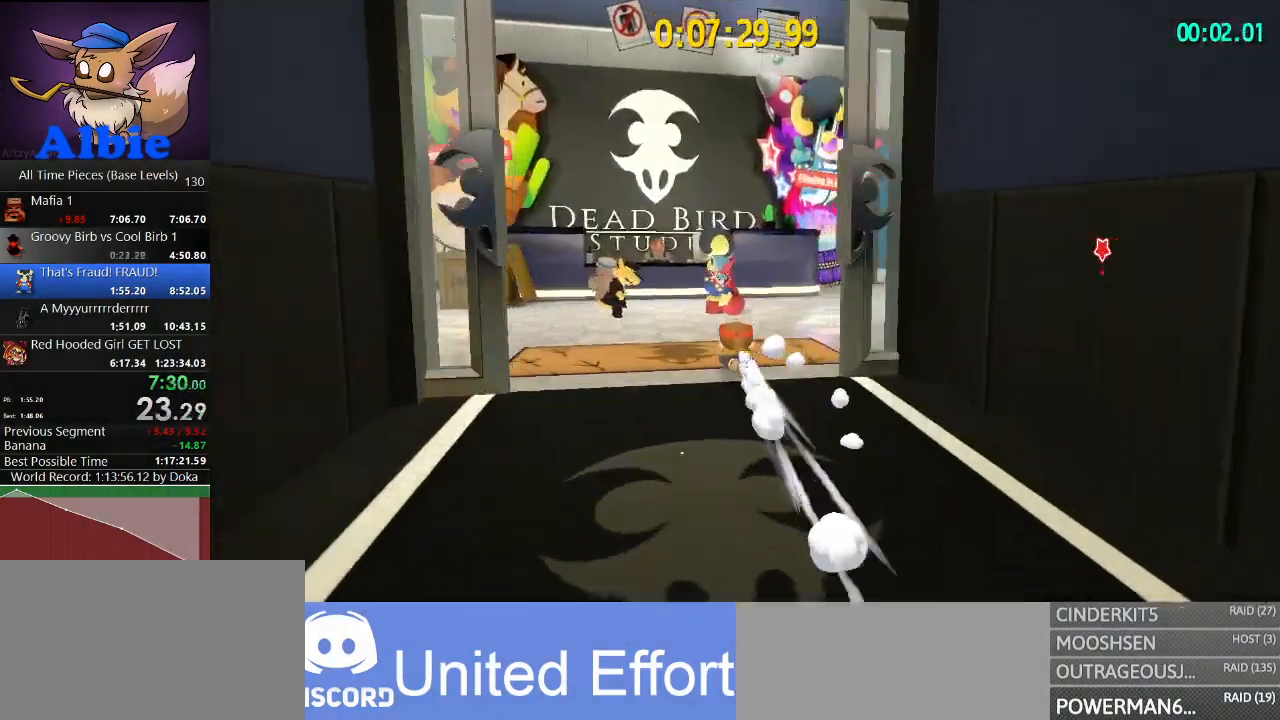
{"keys": [], "mouse": [], "mouse_move": "right", "events": [[100, "shift", "down"], [300, "shift", "up"], [400, "w", "up"]]}
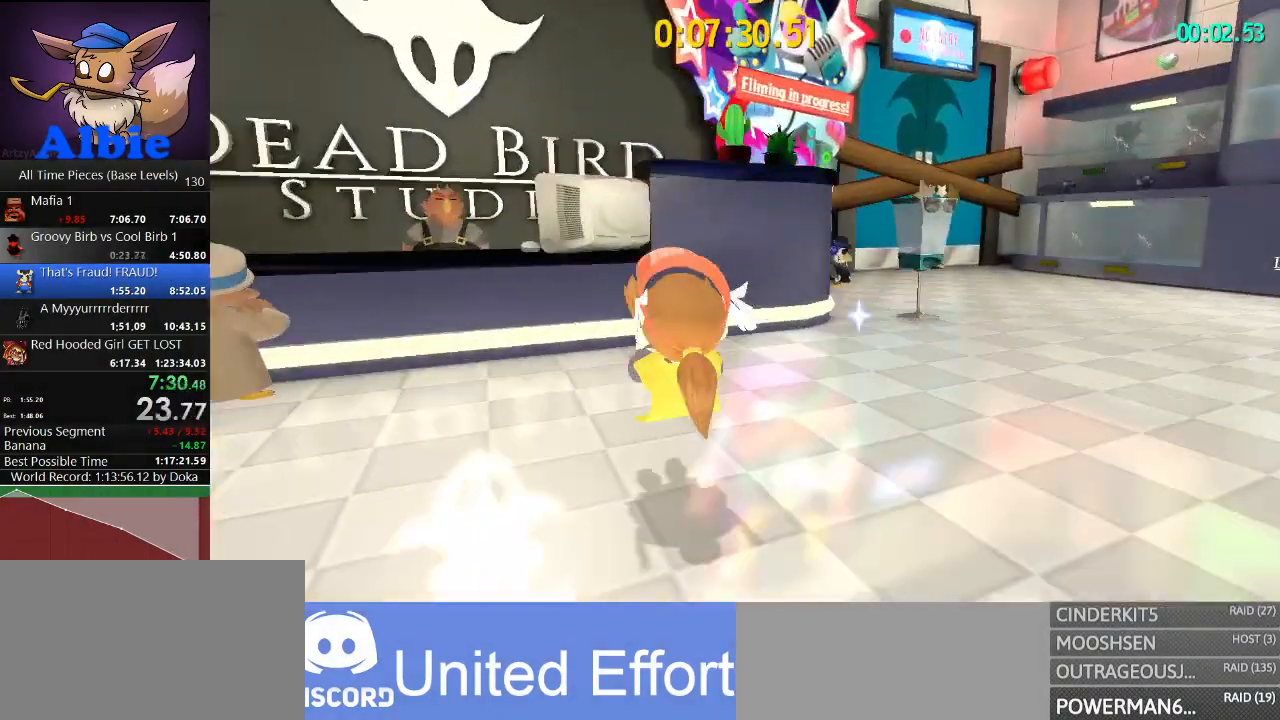
{"keys": ["w"], "mouse": [], "mouse_move": "still", "events": [[133, "space", "down"], [267, "space", "up"], [267, "w", "down"]]}
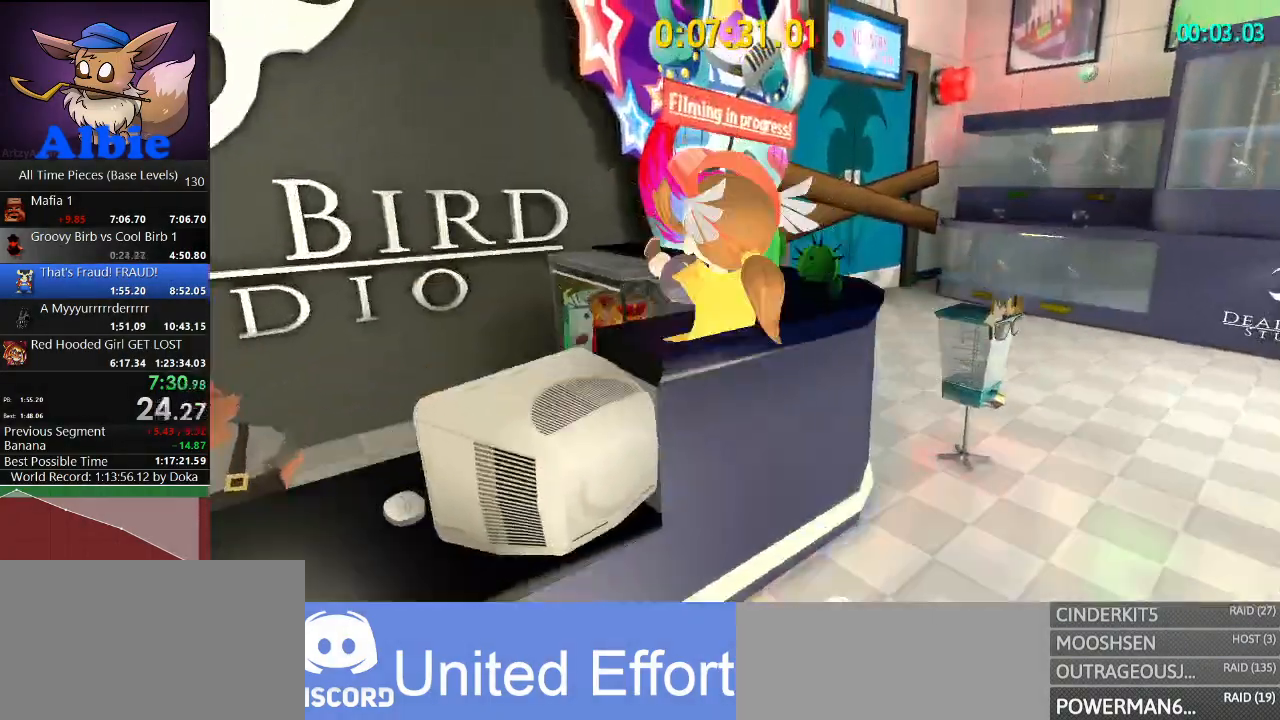
{"keys": ["space", "w"], "mouse": [], "mouse_move": "still", "events": [[167, "a", "down"], [233, "a", "up"], [333, "space", "down"], [367, "space", "up"], [467, "space", "down"]]}
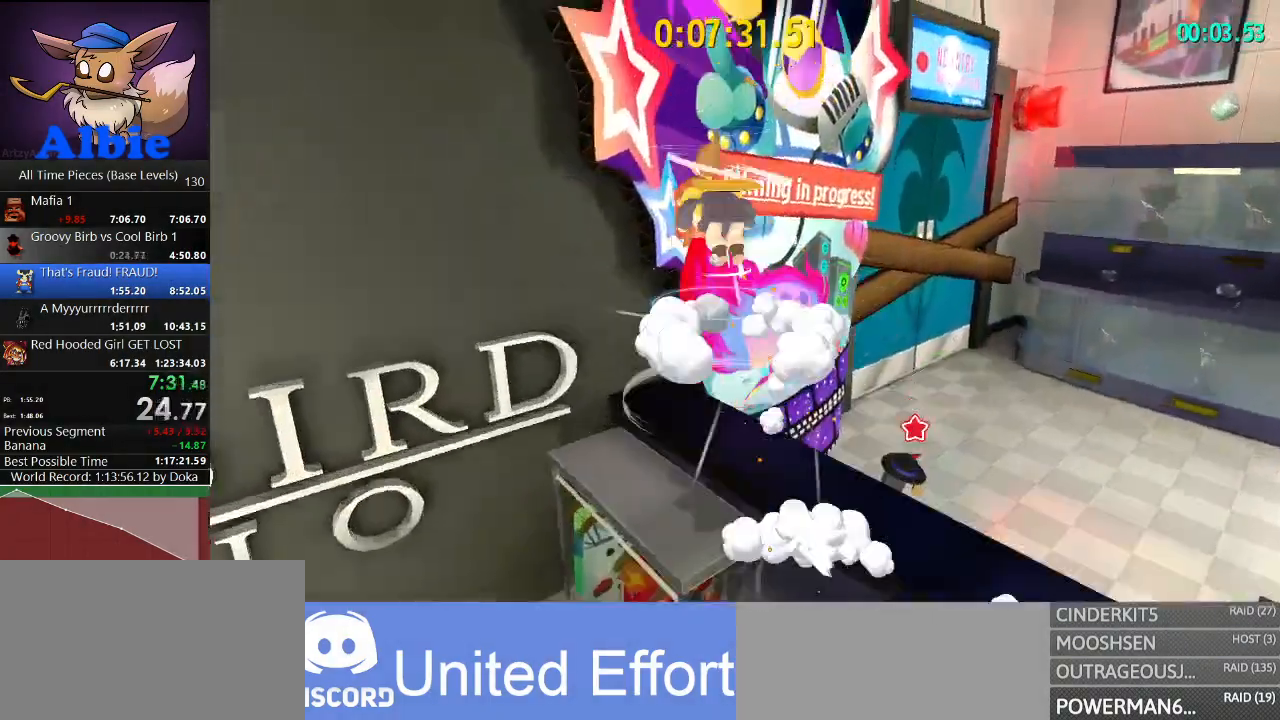
{"keys": ["a", "space", "w"], "mouse": [], "mouse_move": "still", "events": [[167, "a", "down"]]}
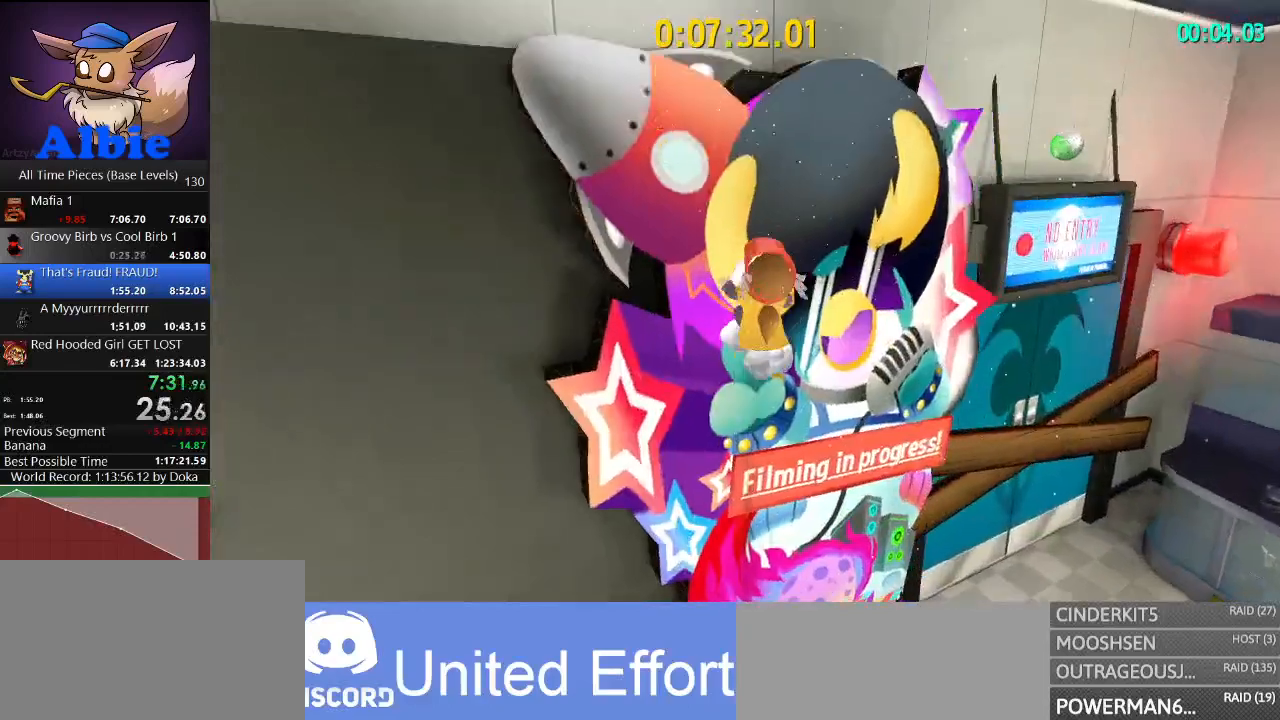
{"keys": [], "mouse": [], "mouse_move": "still", "events": [[300, "space", "up"], [367, "a", "up"], [400, "w", "up"]]}
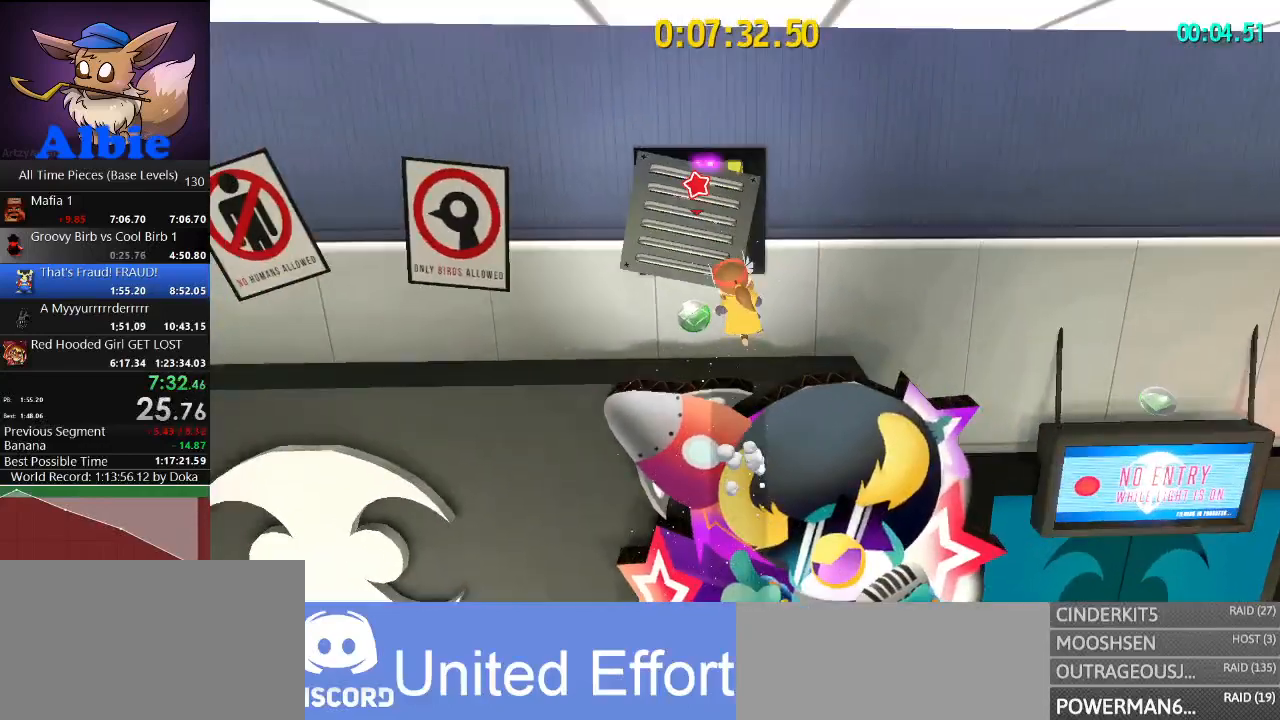
{"keys": [], "mouse": [], "mouse_move": "still", "events": [[233, "e", "down"], [300, "e", "up"], [400, "e", "down"], [433, "e", "up"]]}
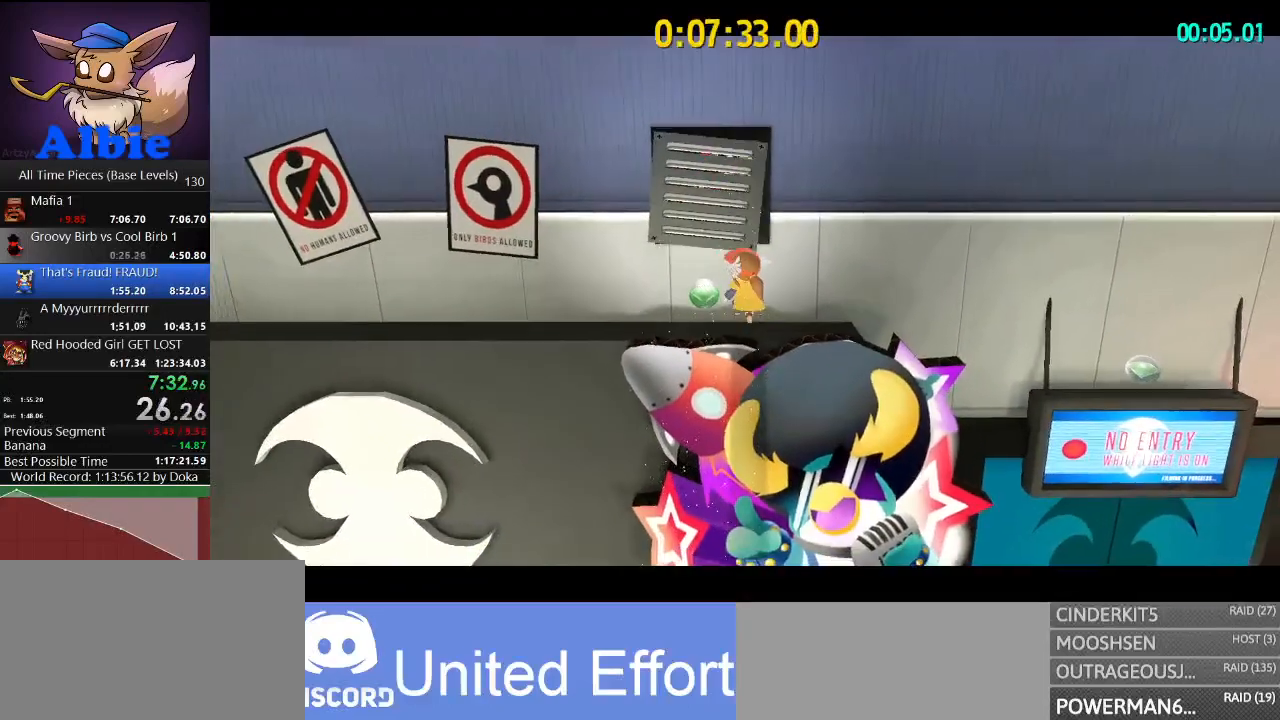
{"keys": [], "mouse": [], "mouse_move": "still", "events": [[33, "e", "down"], [133, "e", "up"], [200, "e", "down"], [267, "e", "up"]]}